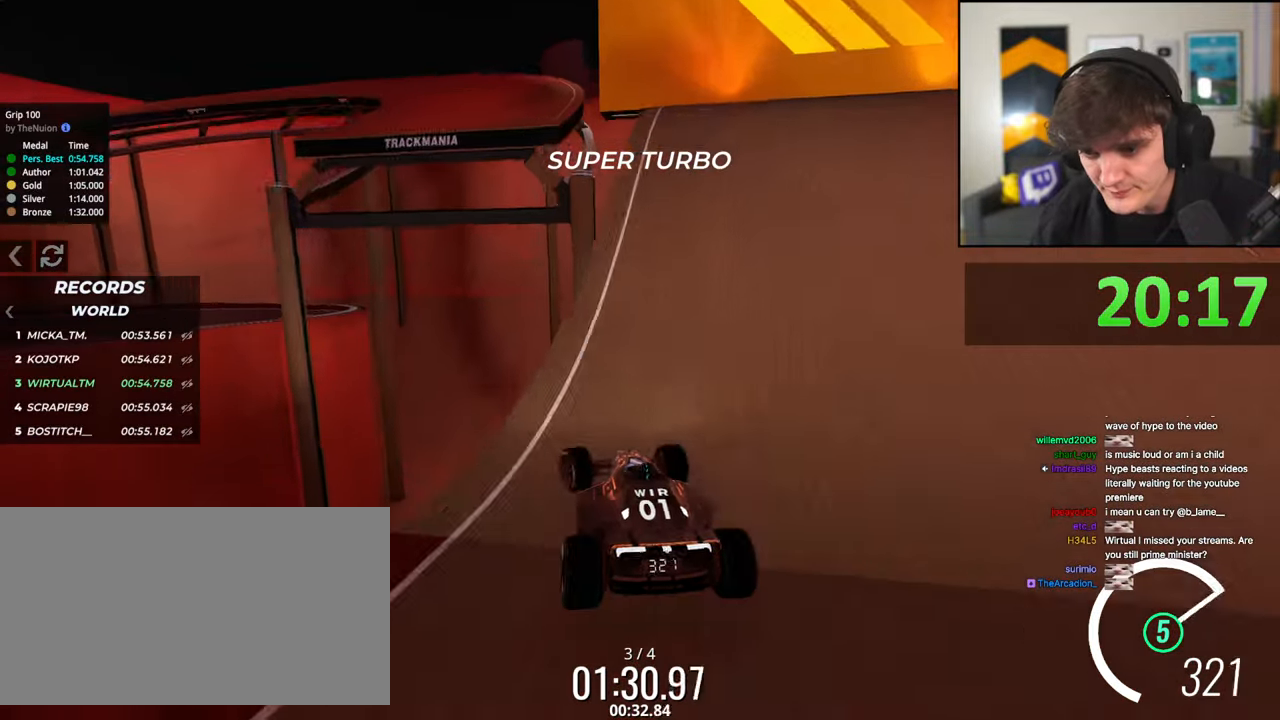
Gameplay with keyboard; each line is a JSON object with the keys held at the frame after it. "events" lists presses ("down") and releases ("up") of "brake", "down", "left", "right" and "up" between this image and that frame as [ms after this image, input, new state], when the widget could be followed in between. No other keys are recorded. Mouse input is not recorded. Key names are as the overlay labels them; some are game actions (e.g. jump) rather than physical keys.
{"keys": ["right", "up"], "events": [[183, "left", "up"], [317, "right", "down"]]}
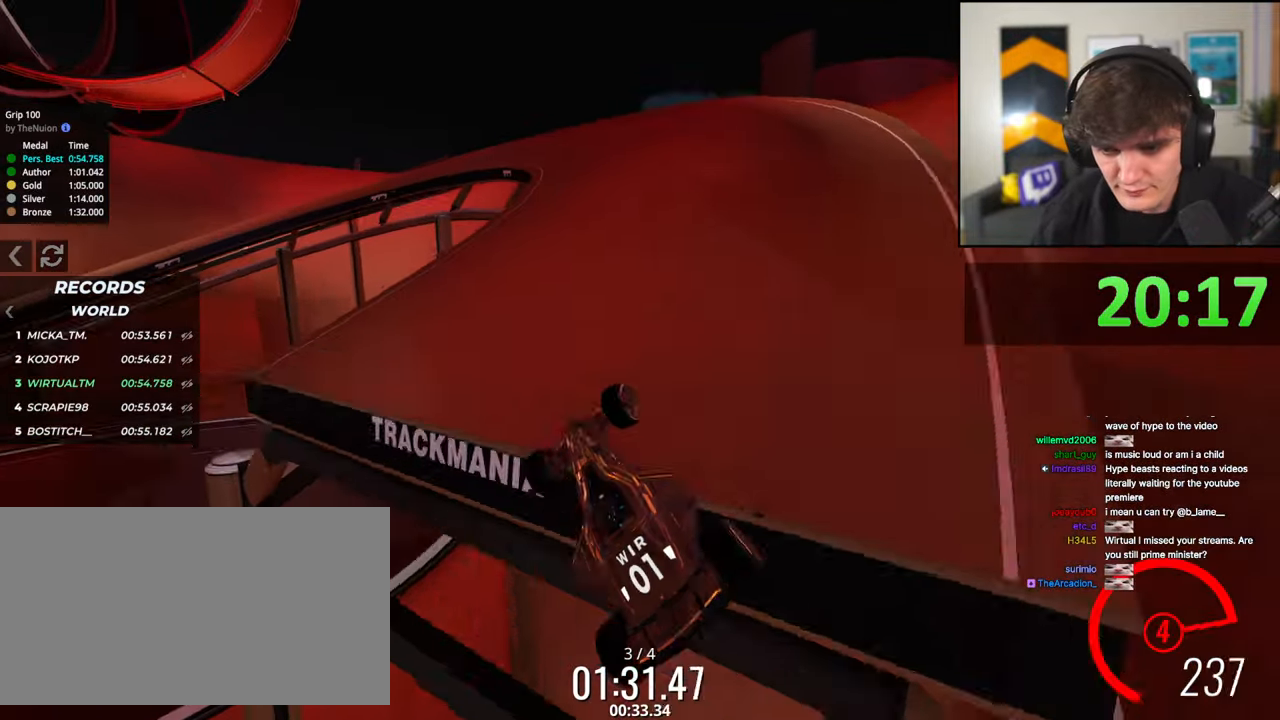
{"keys": ["up"], "events": [[333, "right", "up"], [383, "left", "down"], [467, "left", "up"]]}
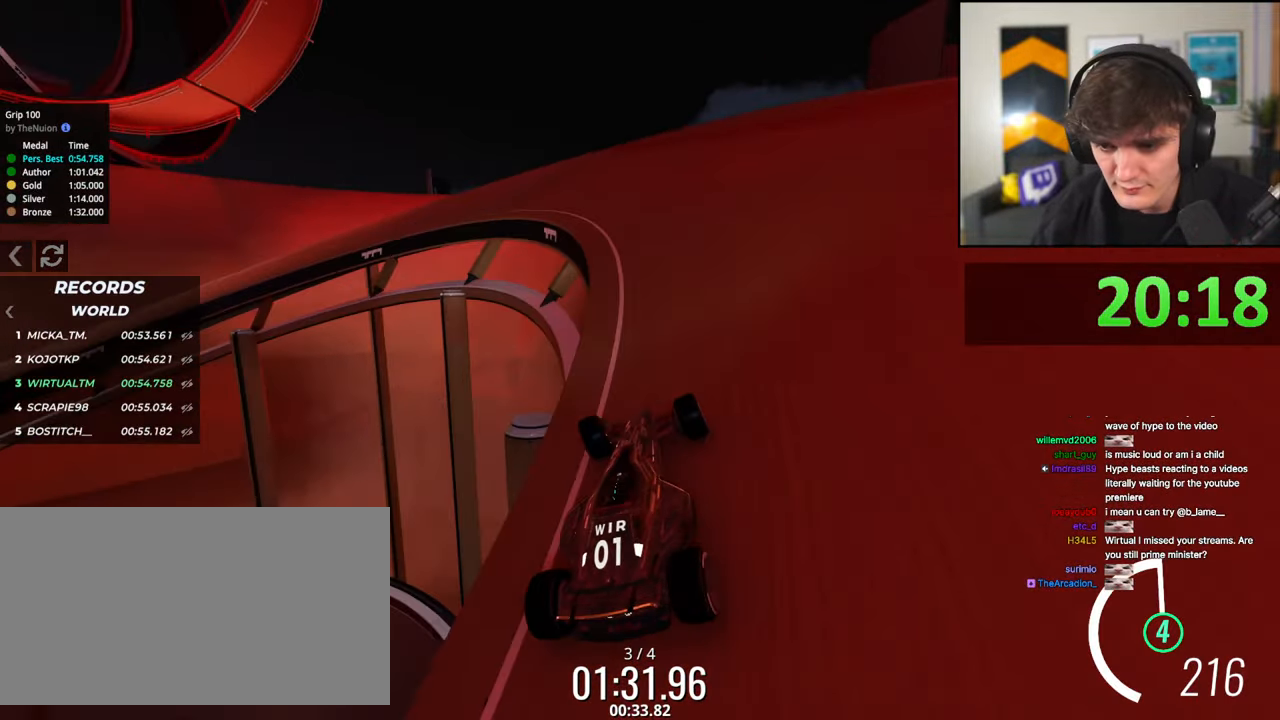
{"keys": ["left", "up"], "events": [[300, "left", "down"]]}
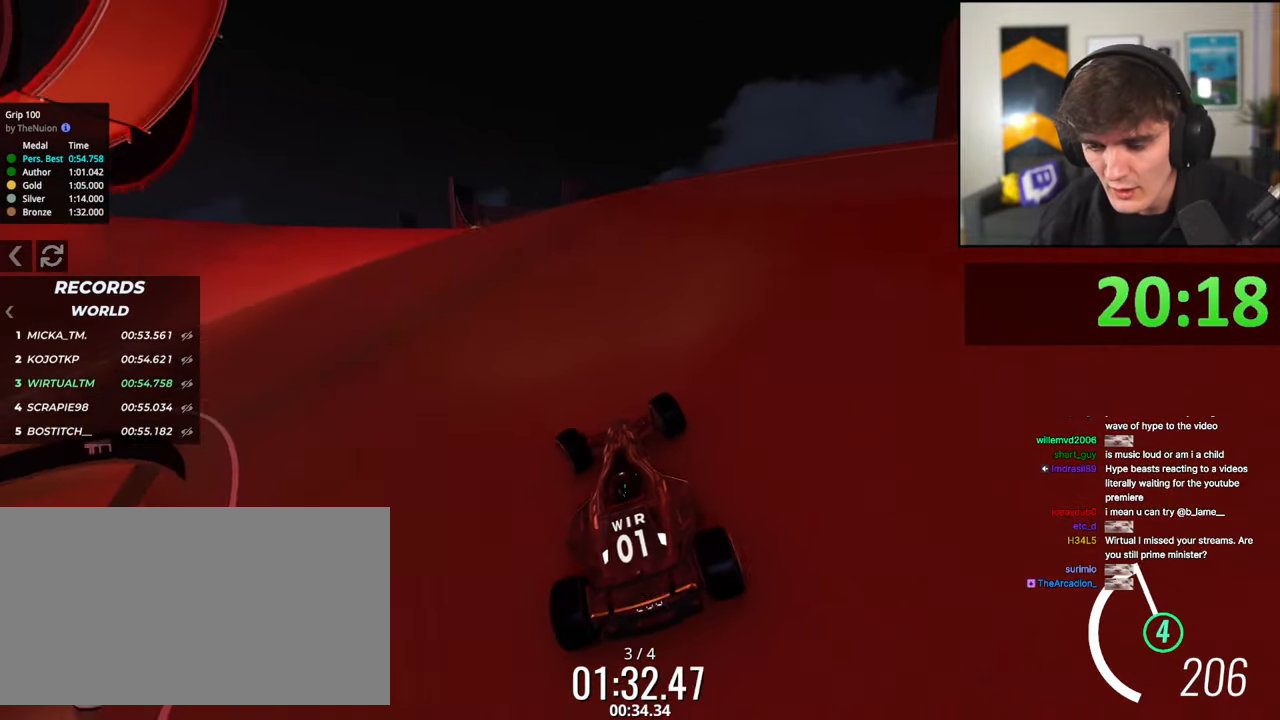
{"keys": ["up"], "events": [[233, "left", "up"]]}
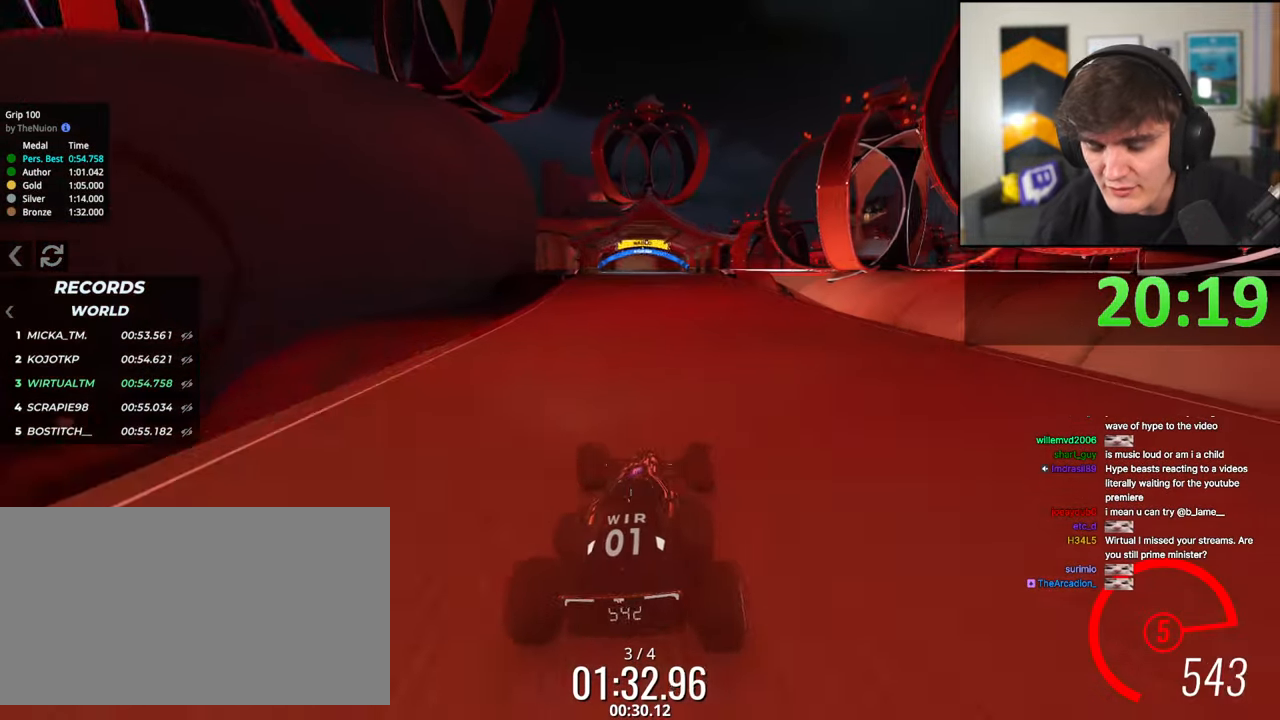
{"keys": ["up"], "events": []}
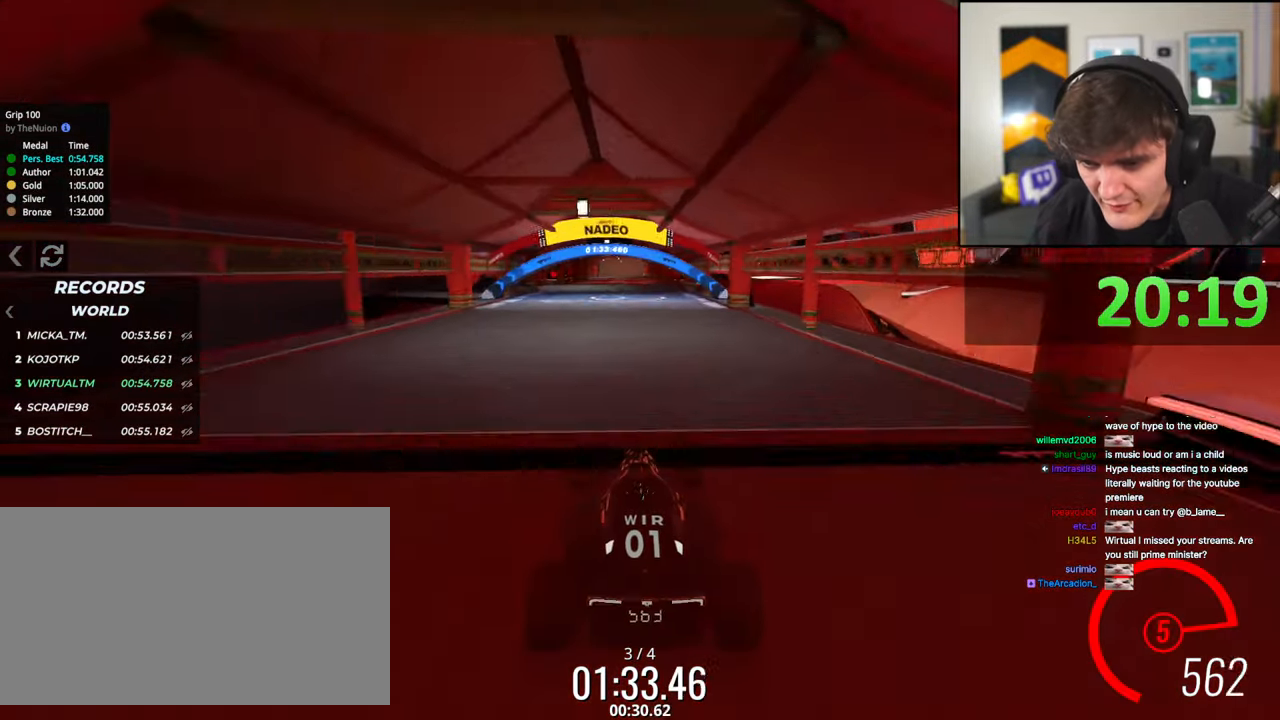
{"keys": ["up"], "events": [[400, "right", "down"], [483, "right", "up"]]}
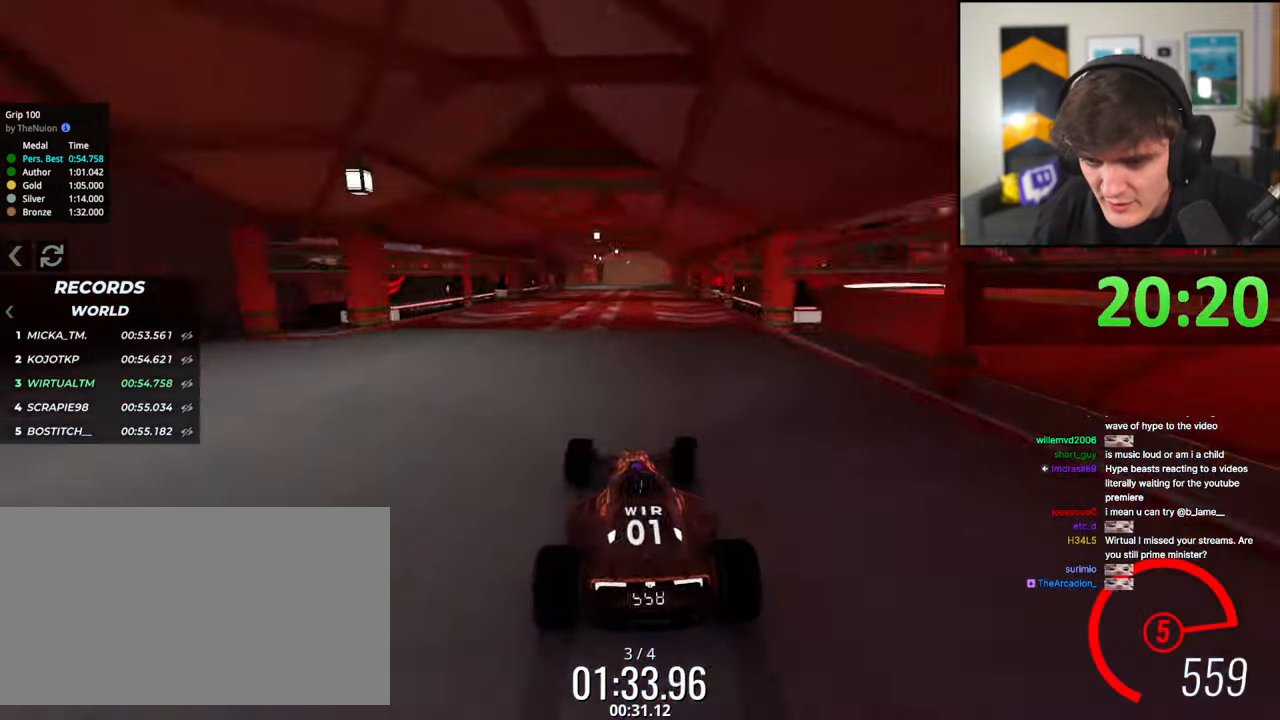
{"keys": ["up"], "events": [[283, "right", "down"], [317, "right", "up"], [417, "left", "down"], [500, "left", "up"]]}
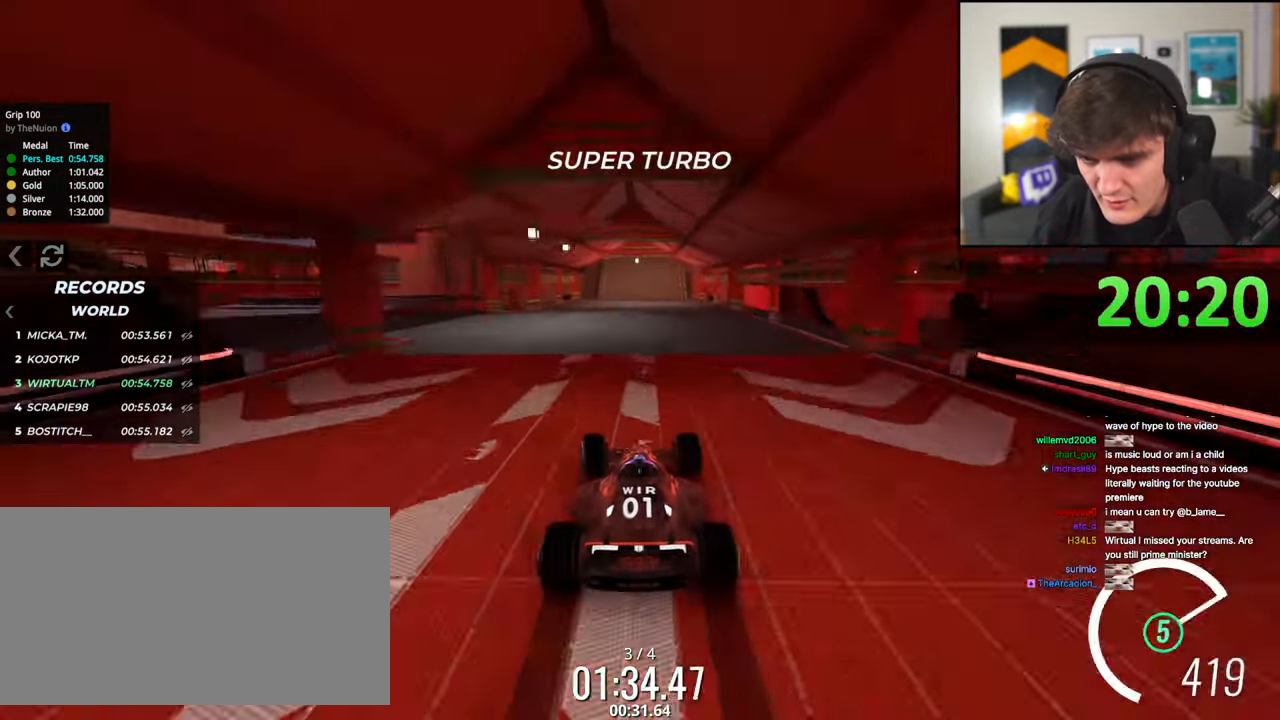
{"keys": ["up"], "events": [[200, "left", "down"], [283, "left", "up"]]}
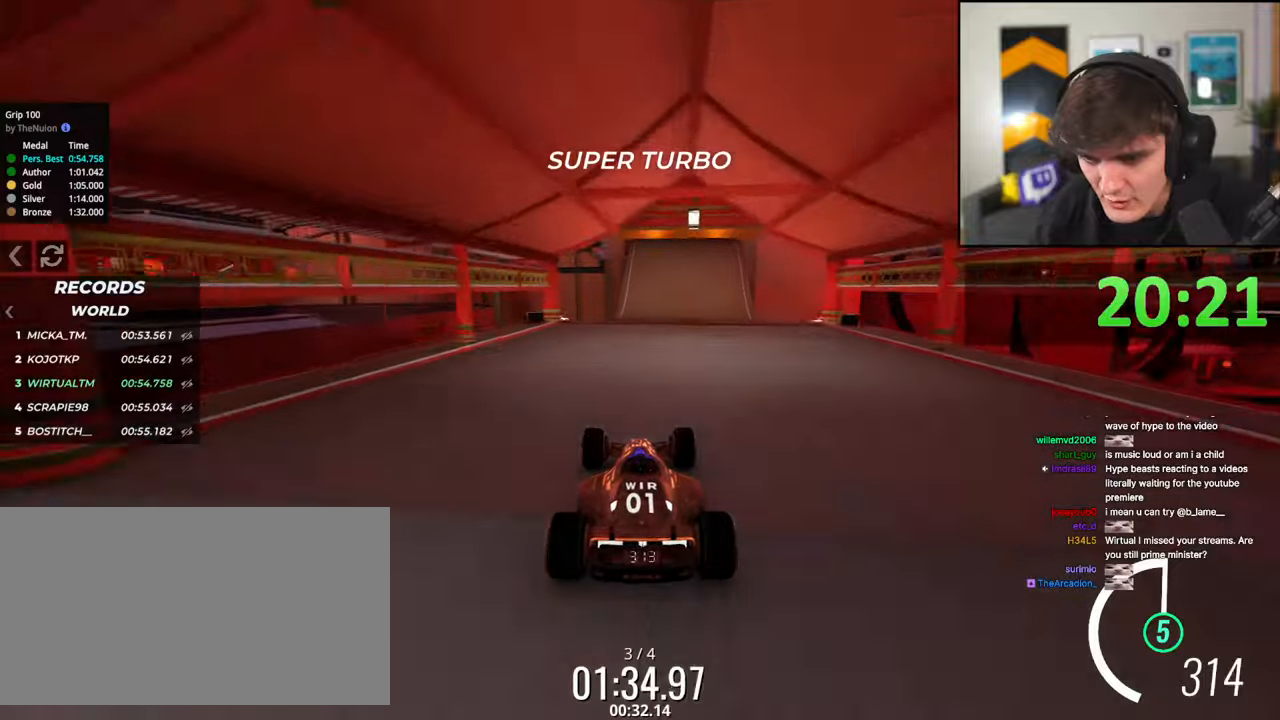
{"keys": ["up"], "events": [[300, "left", "down"], [350, "left", "up"]]}
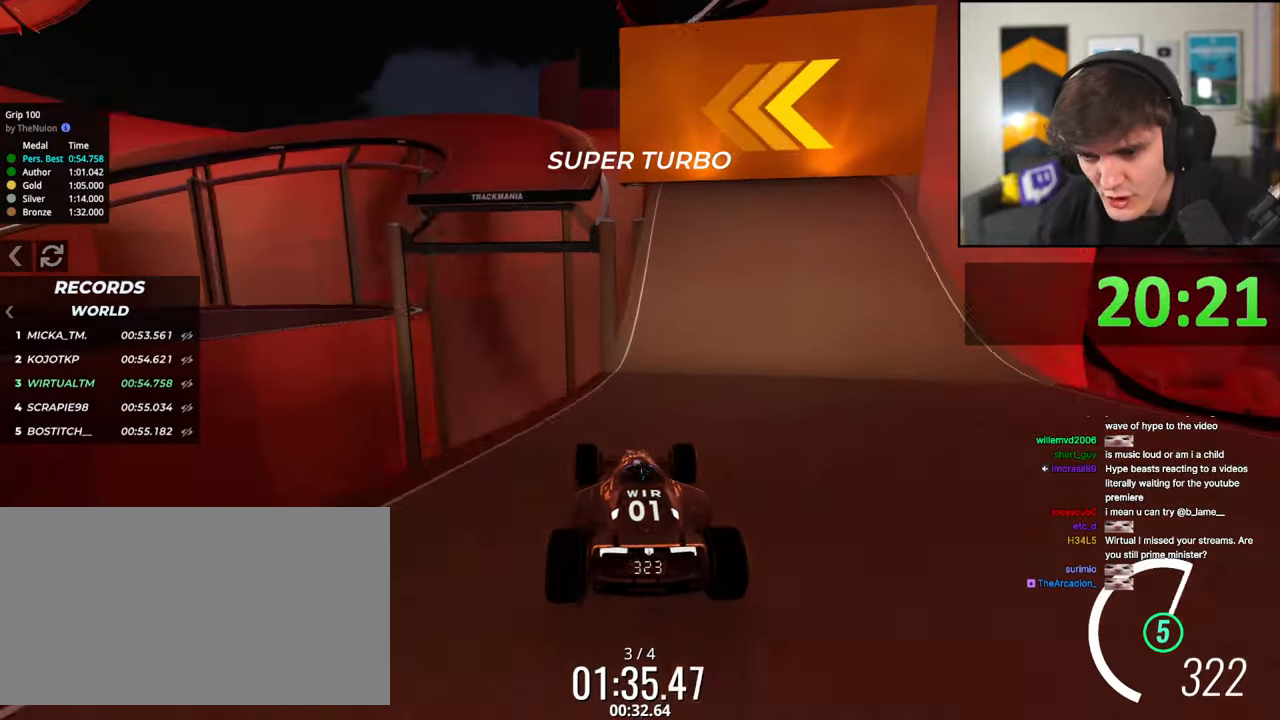
{"keys": ["right", "up"], "events": [[33, "brake", "down"], [33, "left", "down"], [133, "brake", "up"], [367, "left", "up"], [467, "right", "down"]]}
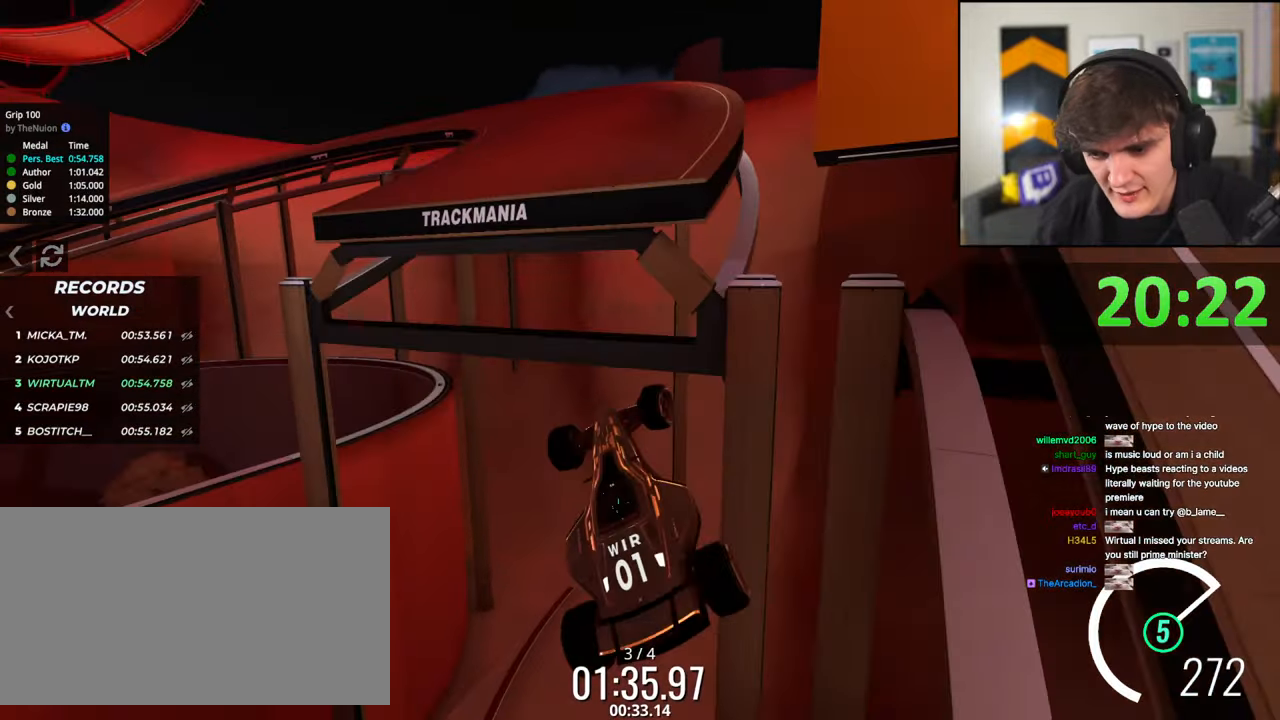
{"keys": ["up"], "events": [[433, "right", "up"]]}
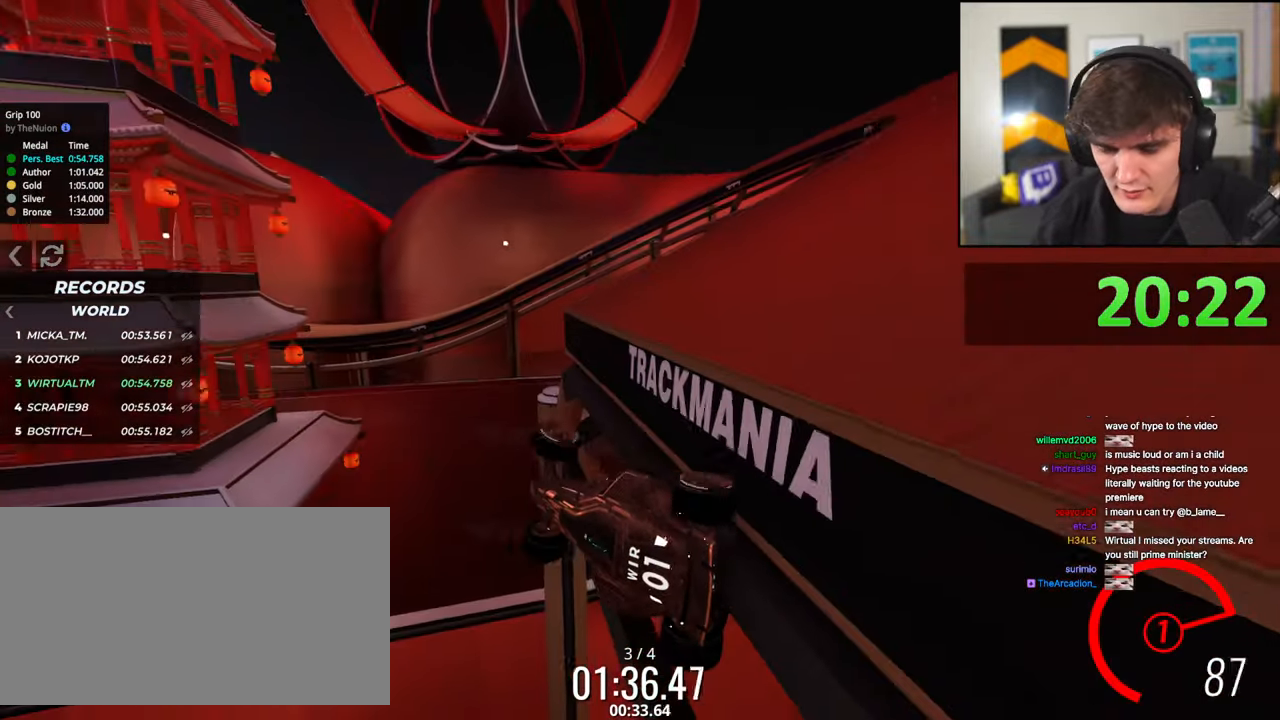
{"keys": ["up"], "events": []}
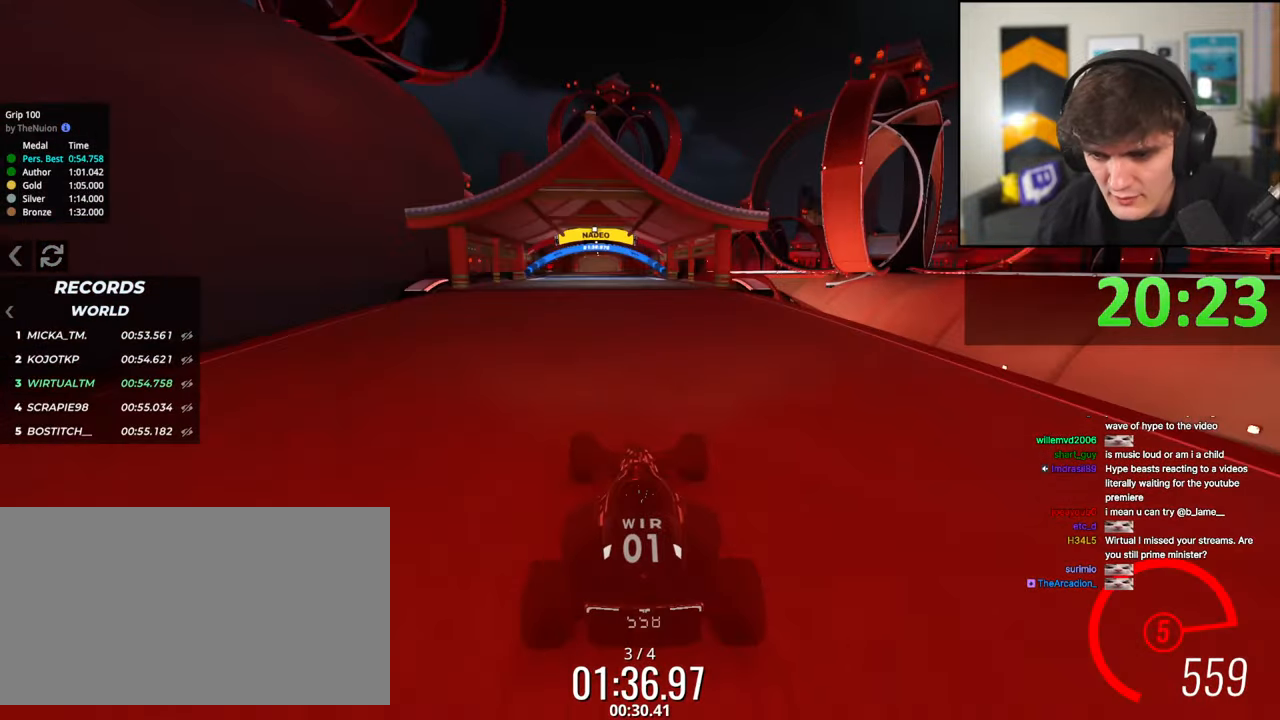
{"keys": ["up"], "events": []}
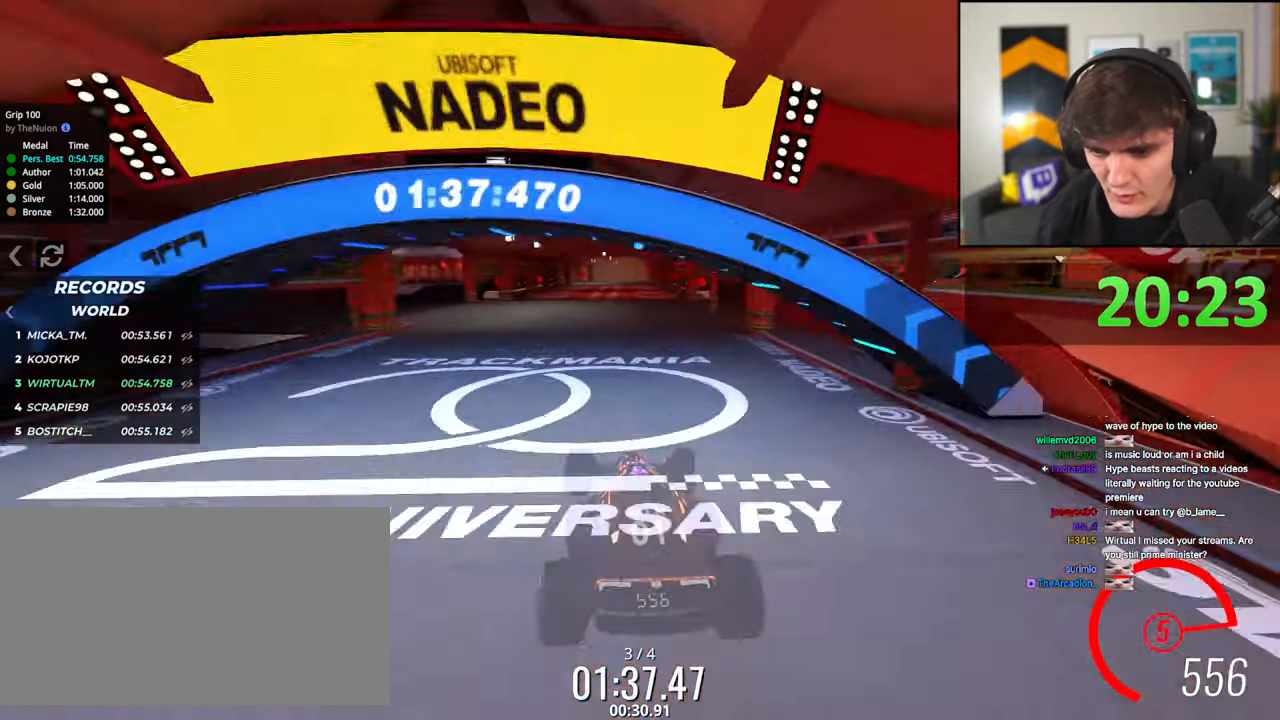
{"keys": ["up"], "events": [[250, "right", "down"], [333, "right", "up"]]}
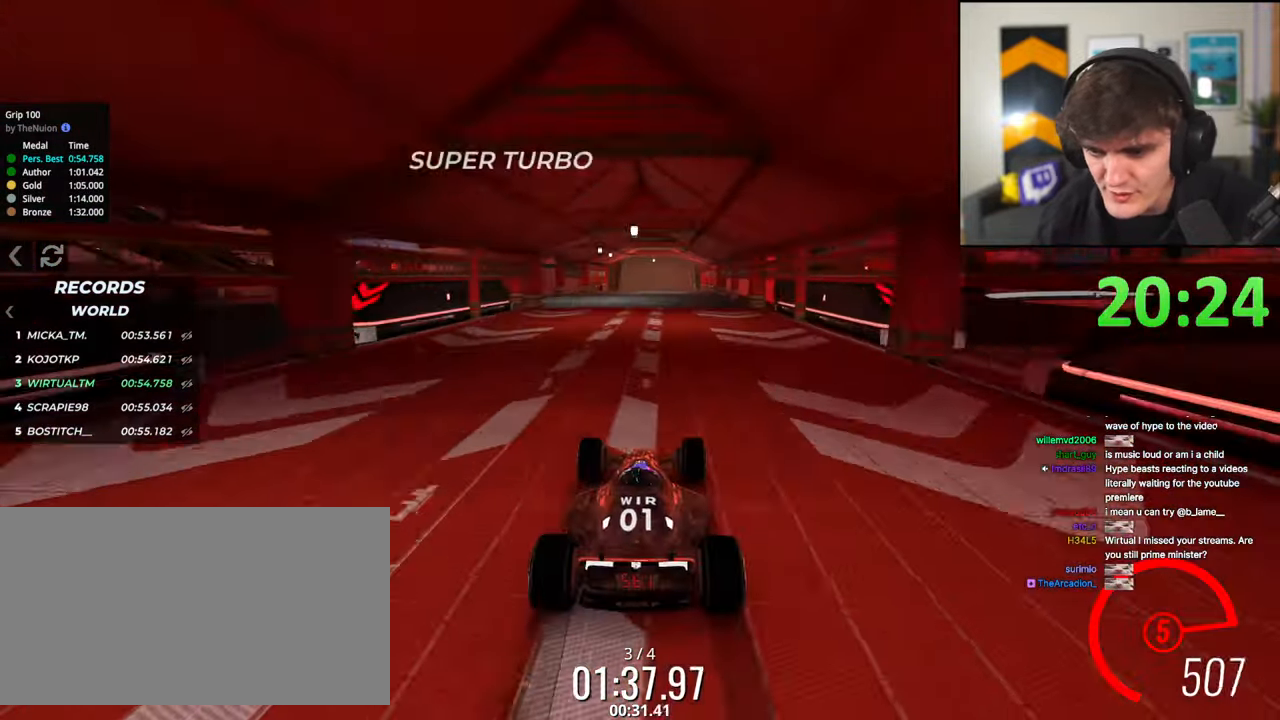
{"keys": ["up"], "events": [[67, "right", "down"], [117, "right", "up"], [217, "left", "down"], [300, "left", "up"]]}
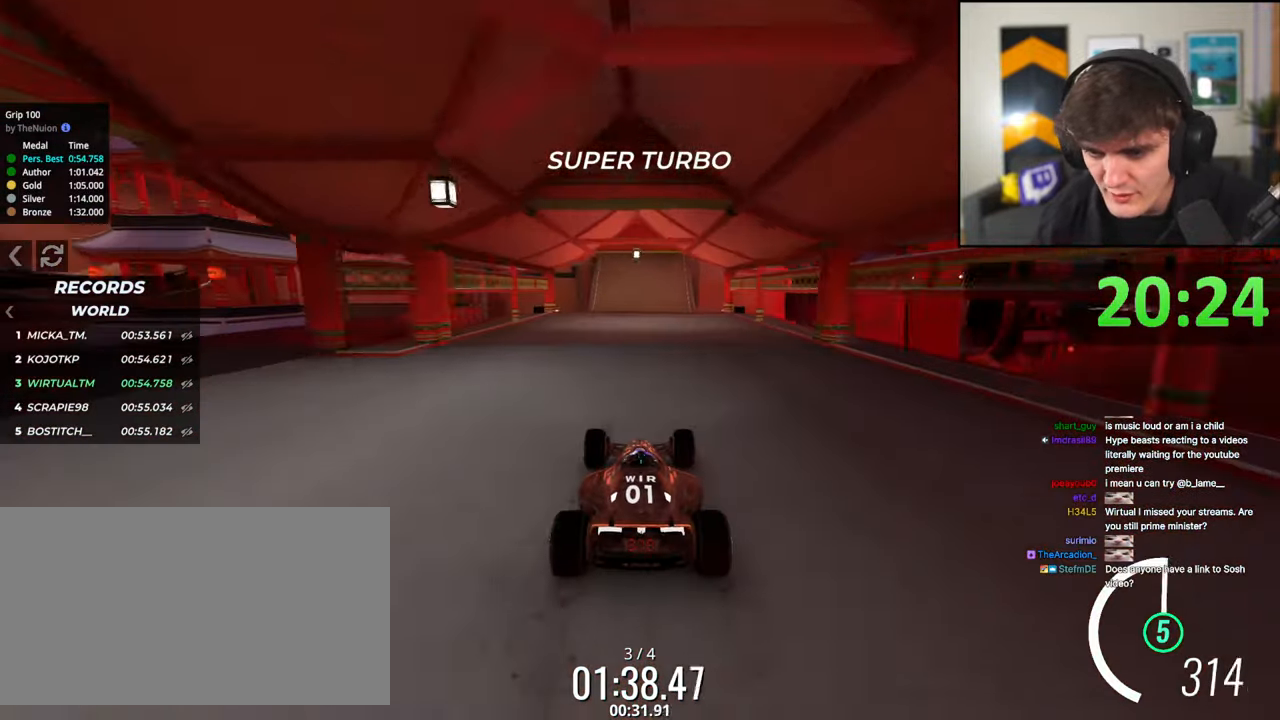
{"keys": ["up"], "events": [[33, "left", "down"], [133, "left", "up"], [217, "left", "down"], [317, "left", "up"], [467, "left", "down"], [500, "left", "up"]]}
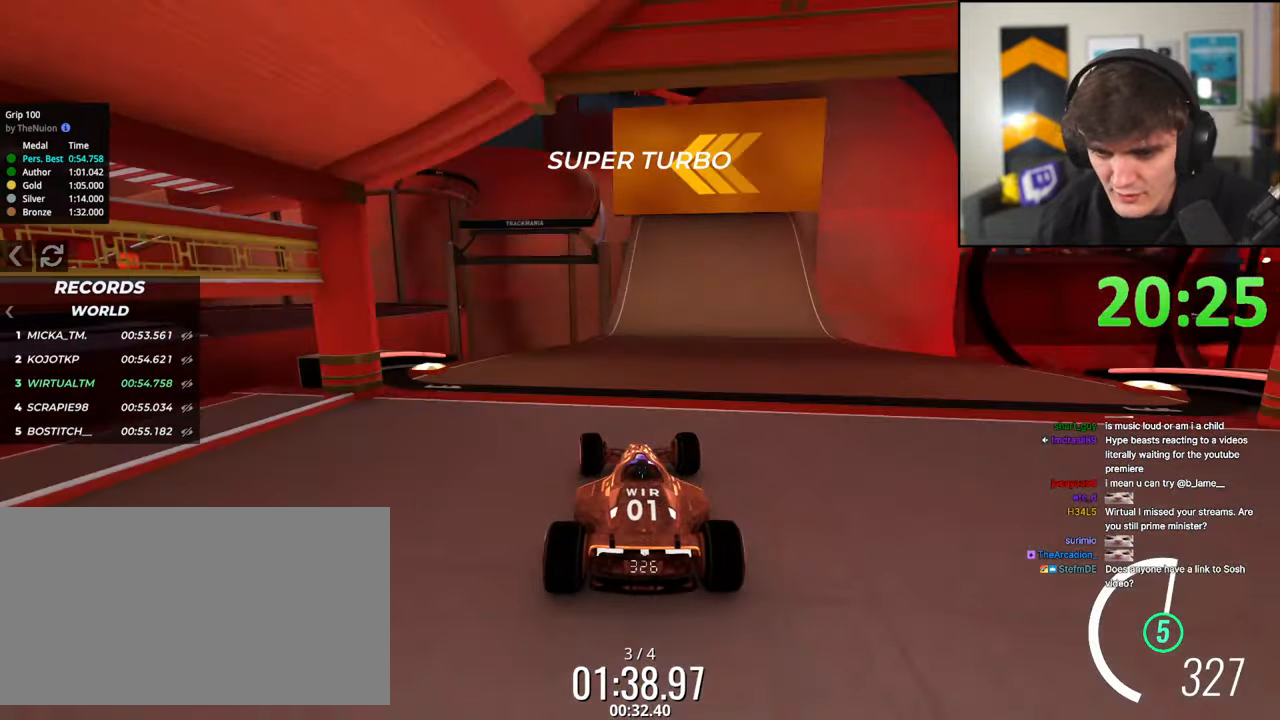
{"keys": ["left", "up"], "events": [[200, "brake", "down"], [233, "brake", "up"], [383, "left", "down"]]}
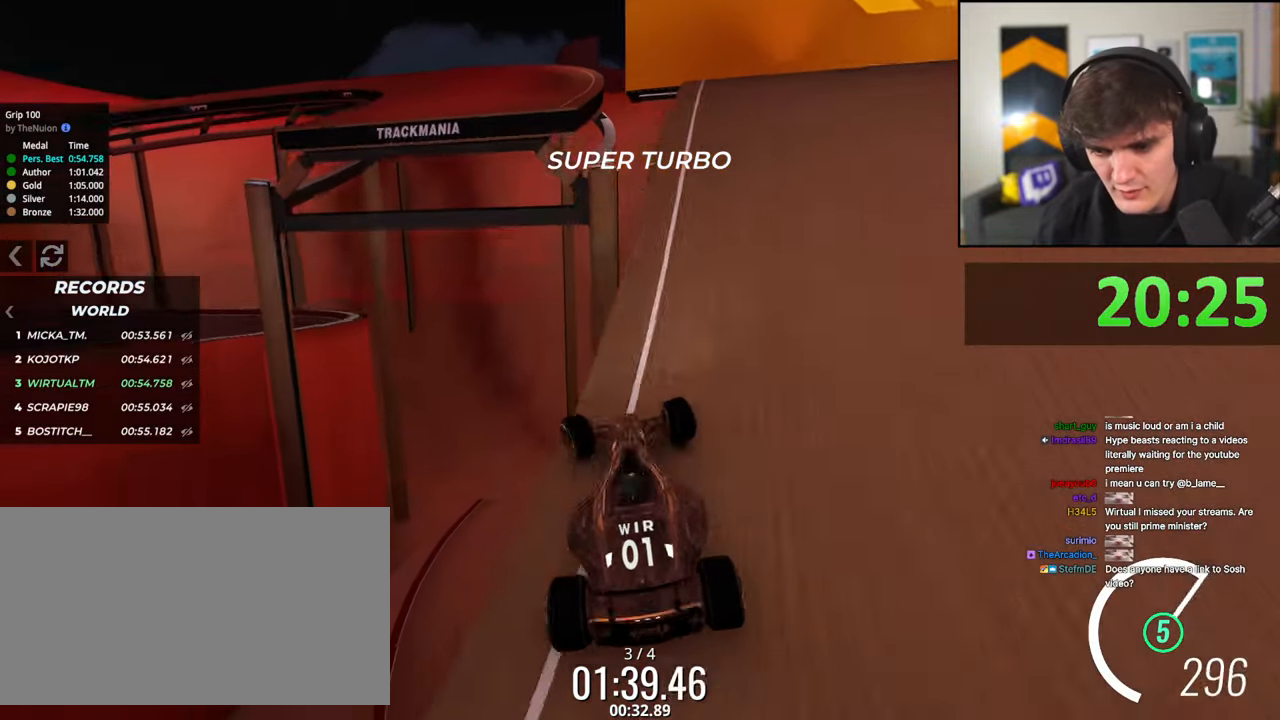
{"keys": ["right", "up"], "events": [[67, "left", "up"], [217, "right", "down"]]}
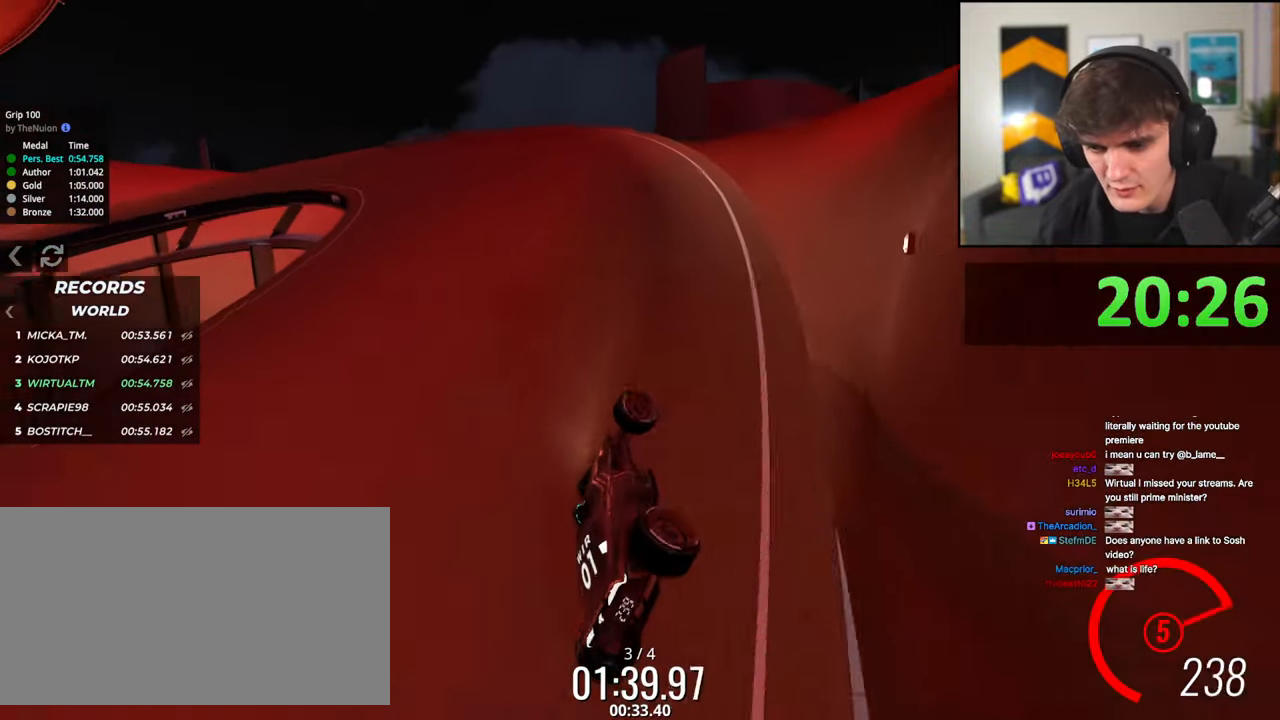
{"keys": ["up"], "events": [[83, "right", "up"], [133, "left", "down"], [183, "left", "up"], [283, "right", "down"], [367, "right", "up"]]}
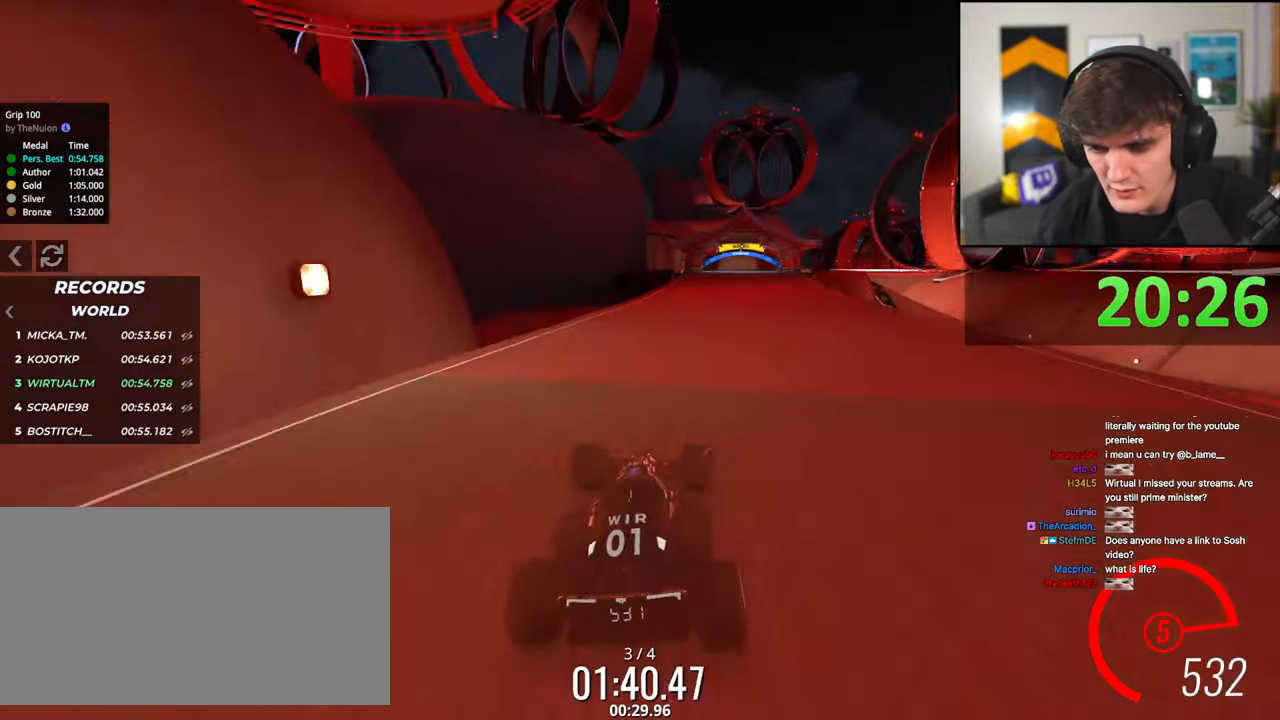
{"keys": ["up"], "events": []}
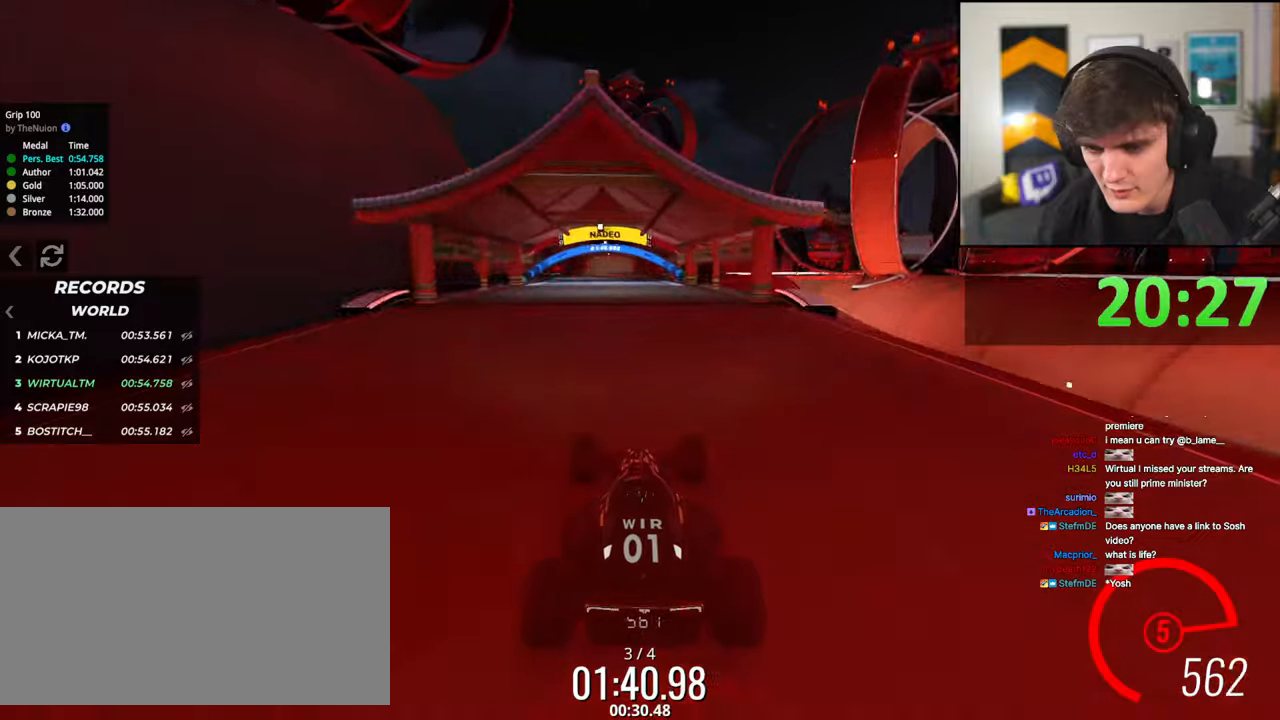
{"keys": ["right", "up"], "events": [[167, "right", "down"]]}
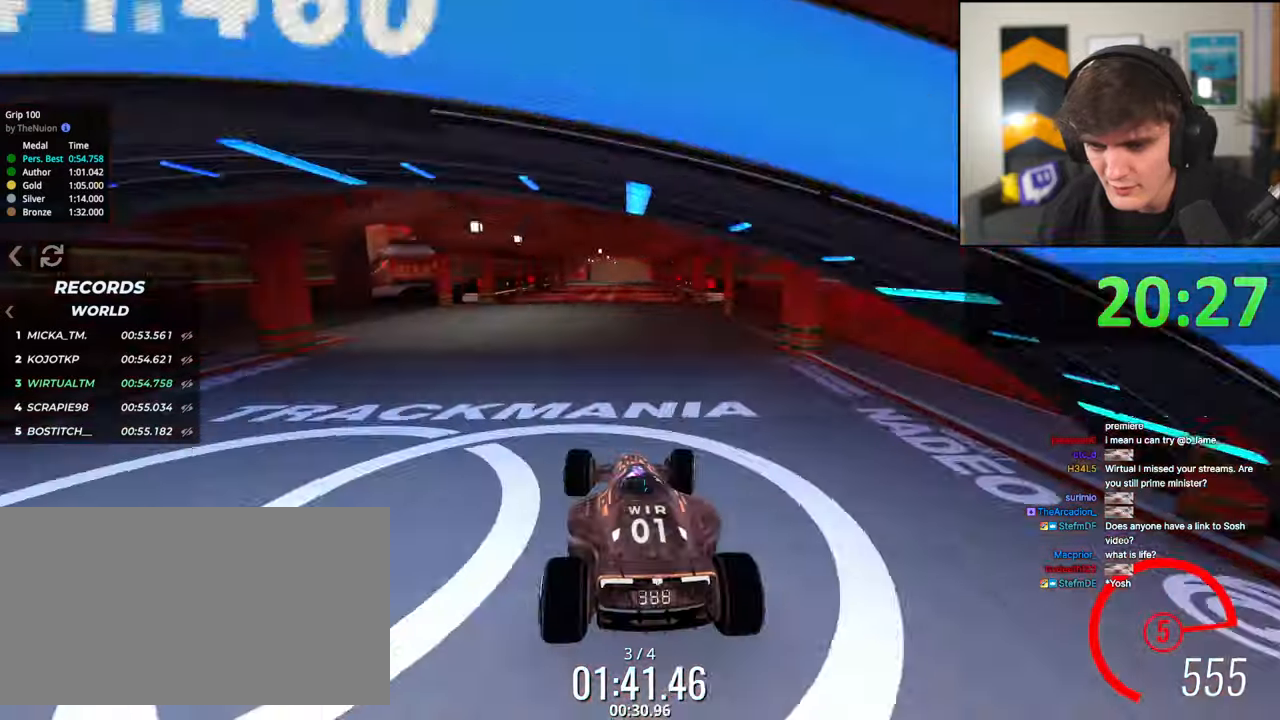
{"keys": ["right", "up"], "events": [[367, "right", "up"], [500, "right", "down"]]}
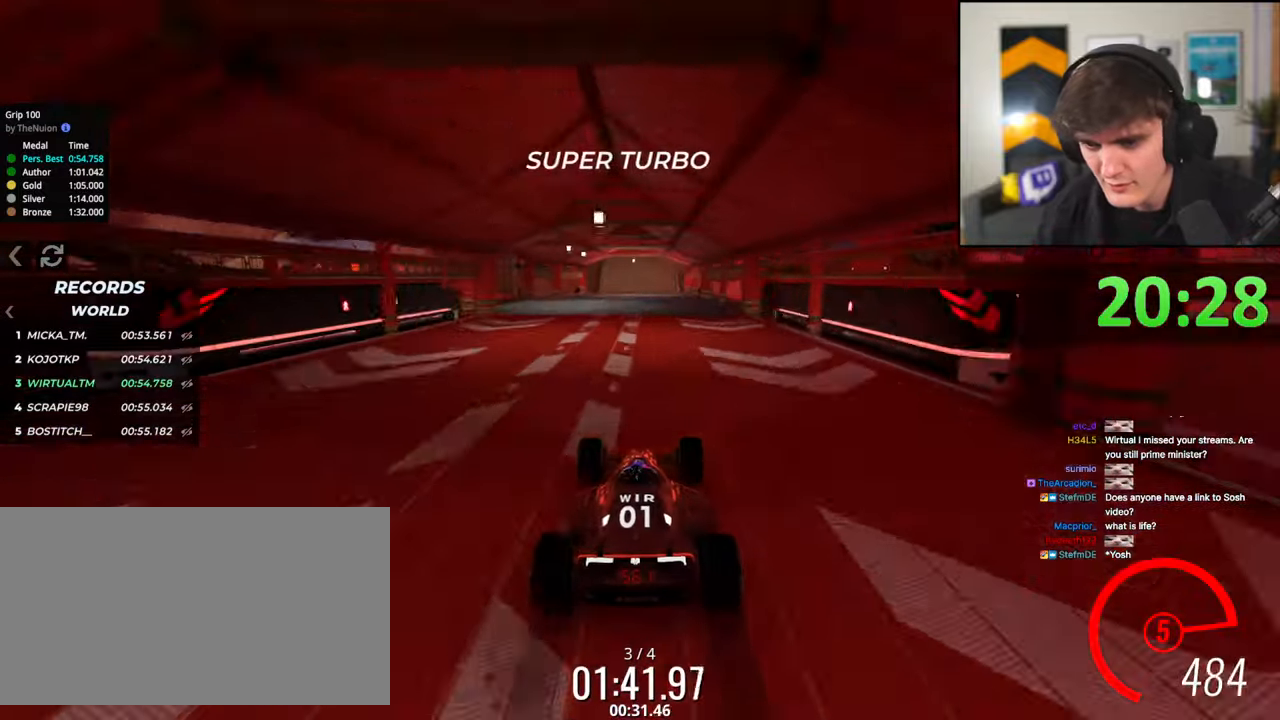
{"keys": ["up"], "events": [[150, "right", "up"], [283, "left", "down"], [383, "left", "up"]]}
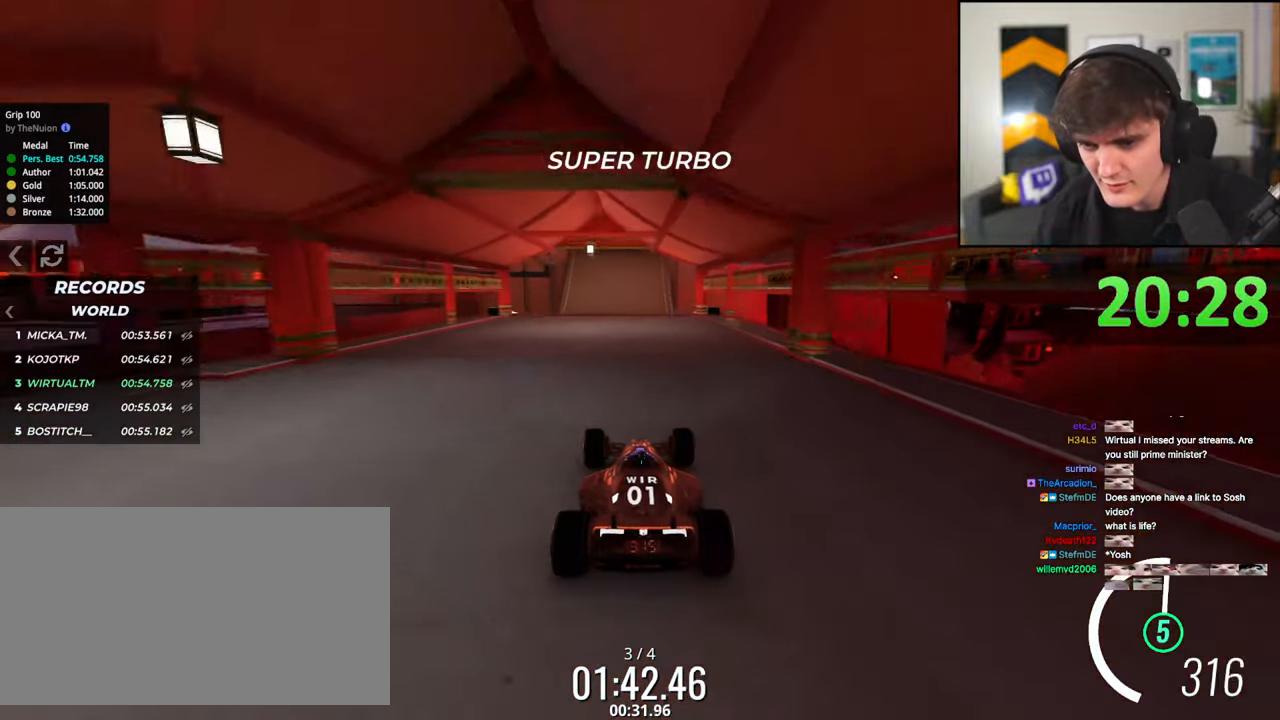
{"keys": ["up"], "events": [[67, "left", "down"], [167, "left", "up"], [250, "left", "down"], [400, "left", "up"]]}
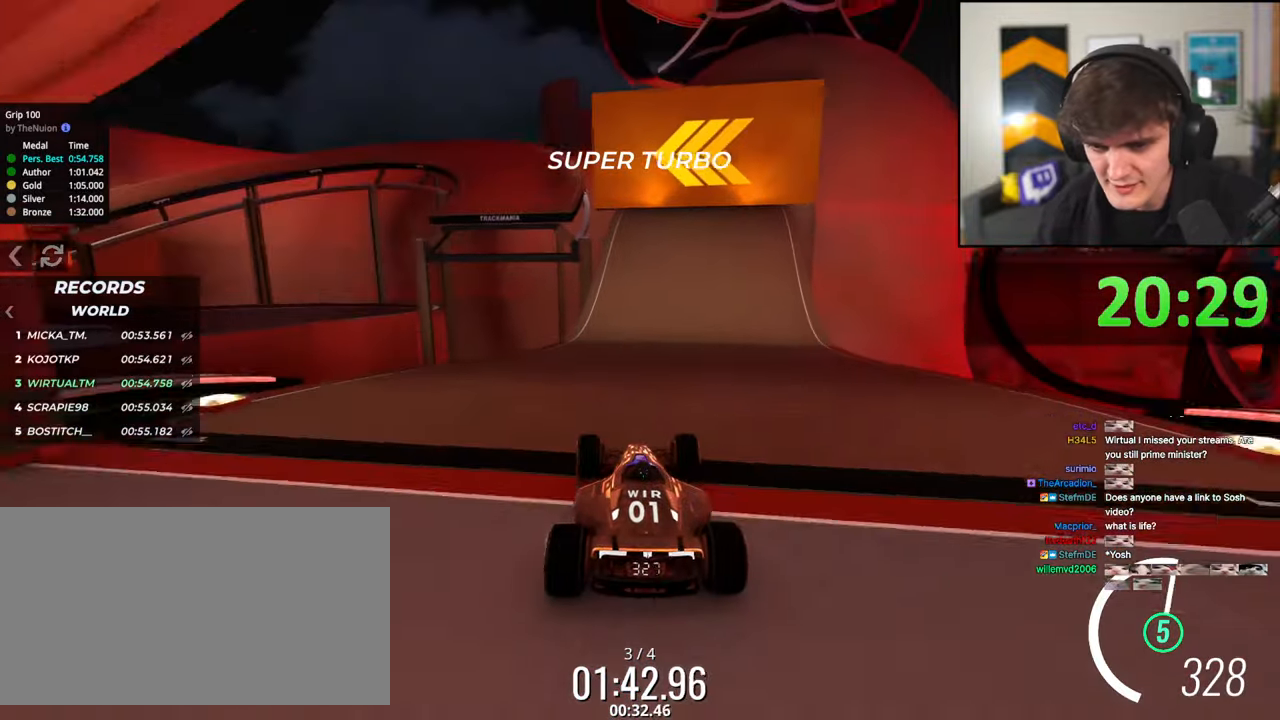
{"keys": ["left", "up"], "events": [[133, "brake", "down"], [183, "left", "down"], [217, "brake", "up"]]}
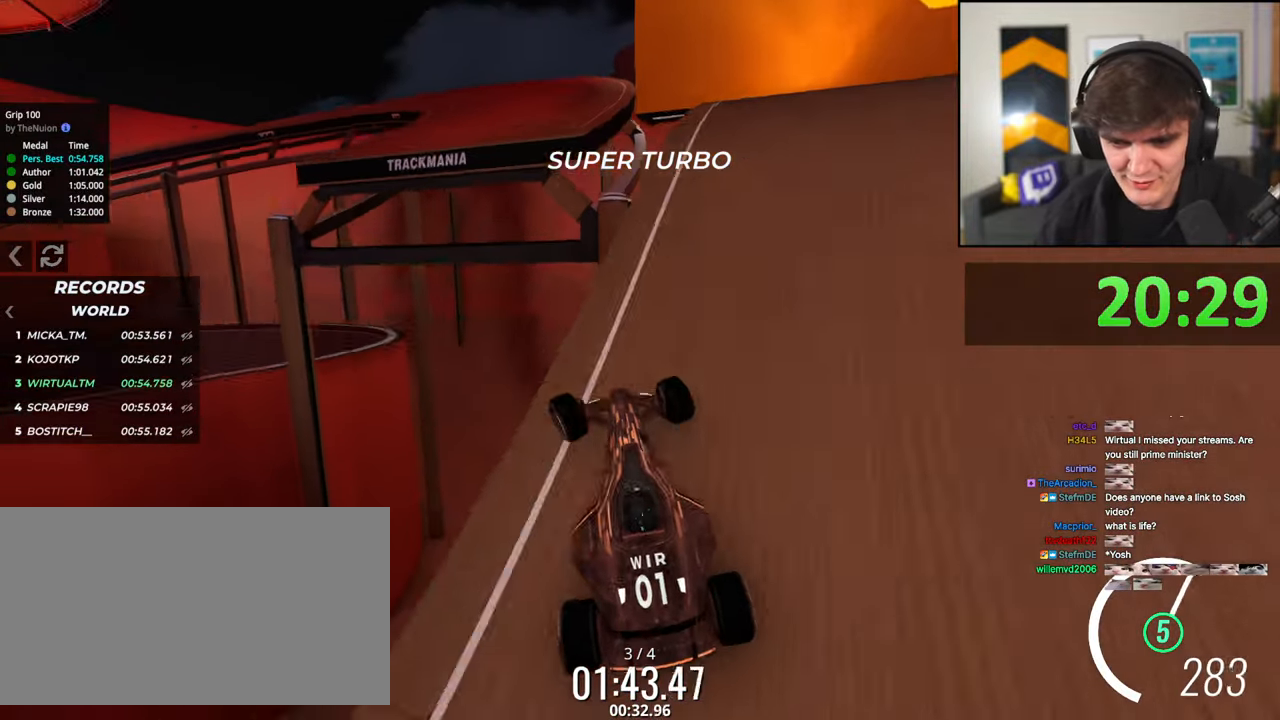
{"keys": ["brake", "right", "up"], "events": [[50, "left", "up"], [100, "left", "down"], [200, "left", "up"], [250, "right", "down"], [467, "brake", "down"]]}
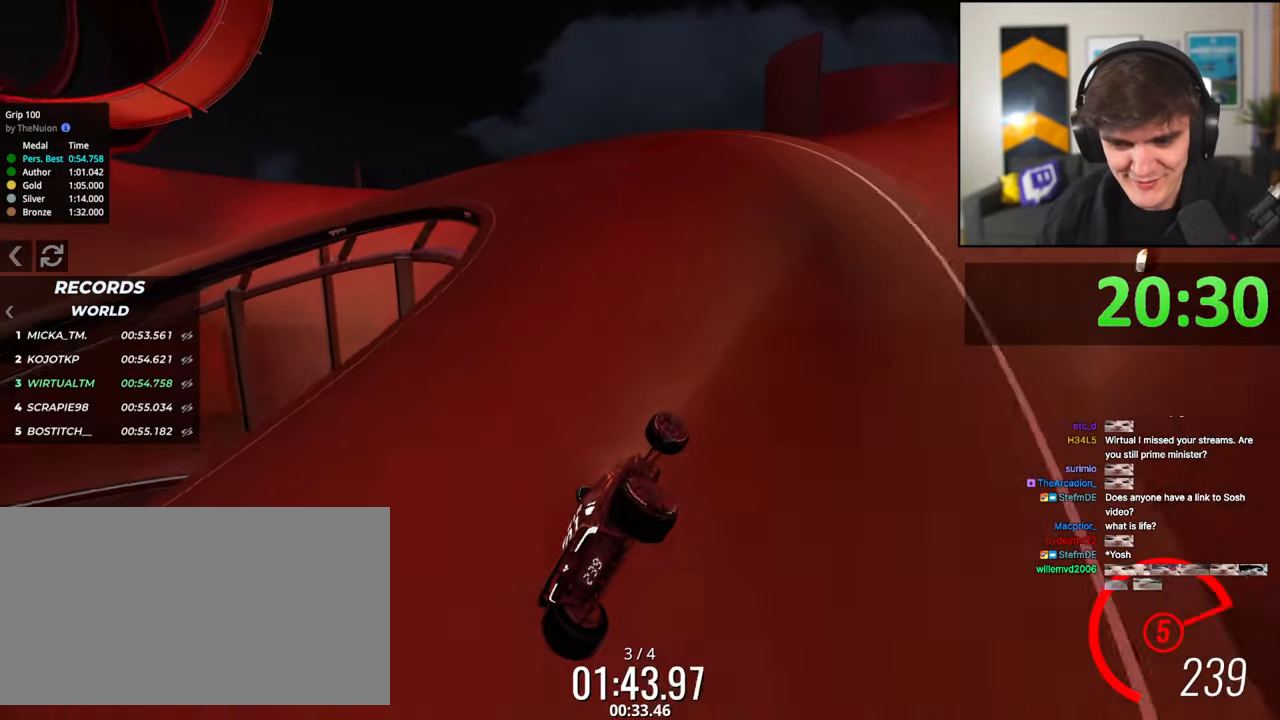
{"keys": ["up"], "events": [[67, "brake", "up"], [167, "right", "up"], [300, "left", "down"], [400, "left", "up"]]}
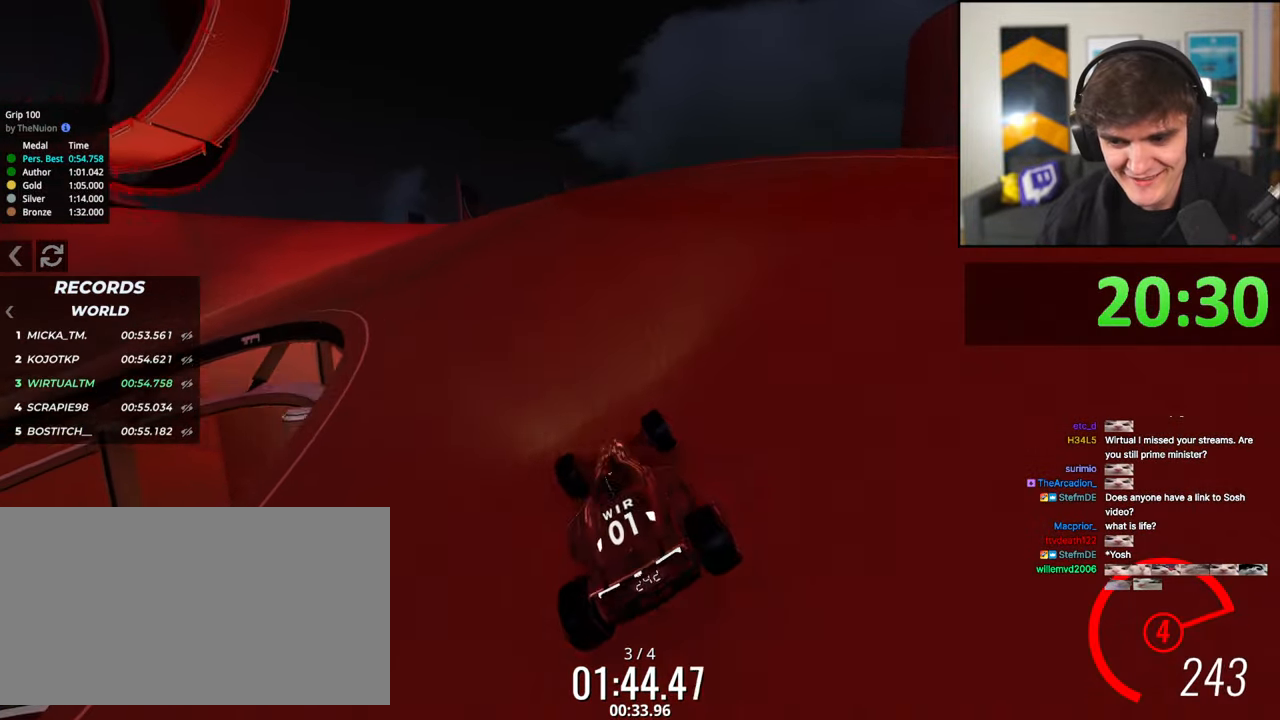
{"keys": ["left", "up"], "events": [[33, "left", "down"], [83, "left", "up"], [183, "left", "down"]]}
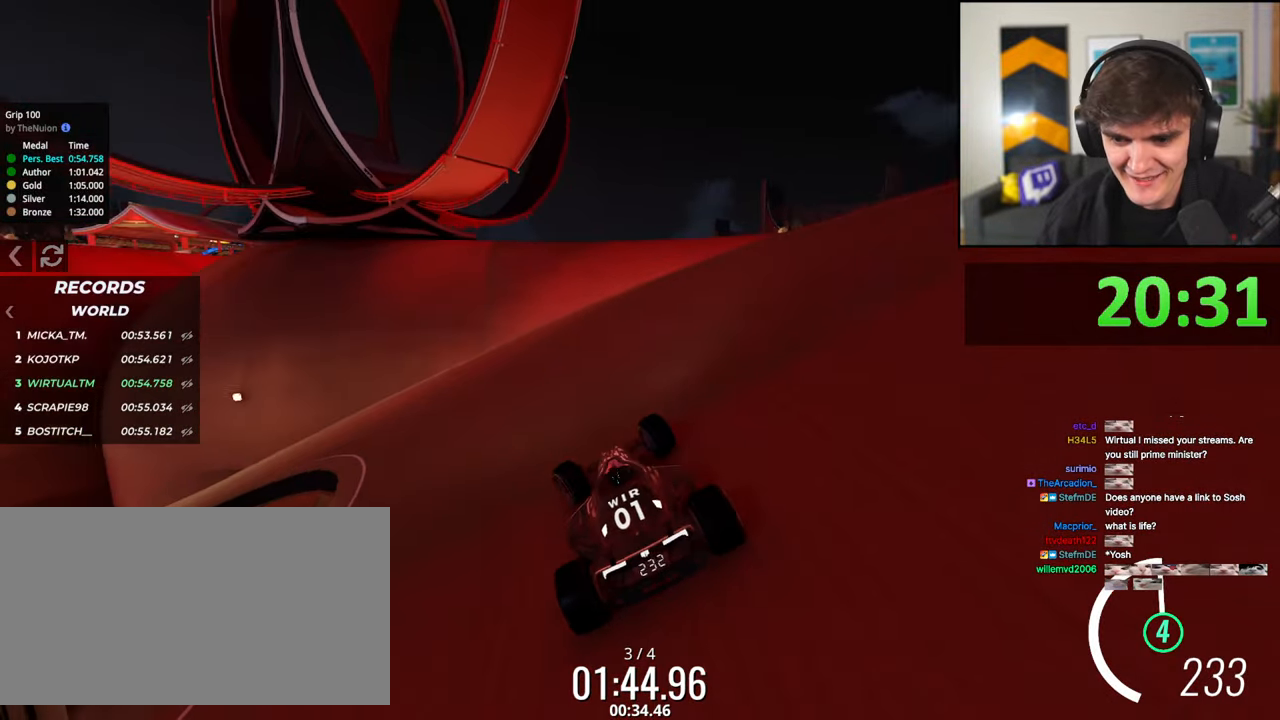
{"keys": ["left", "up"], "events": [[50, "left", "up"], [150, "left", "down"], [383, "left", "up"], [483, "left", "down"]]}
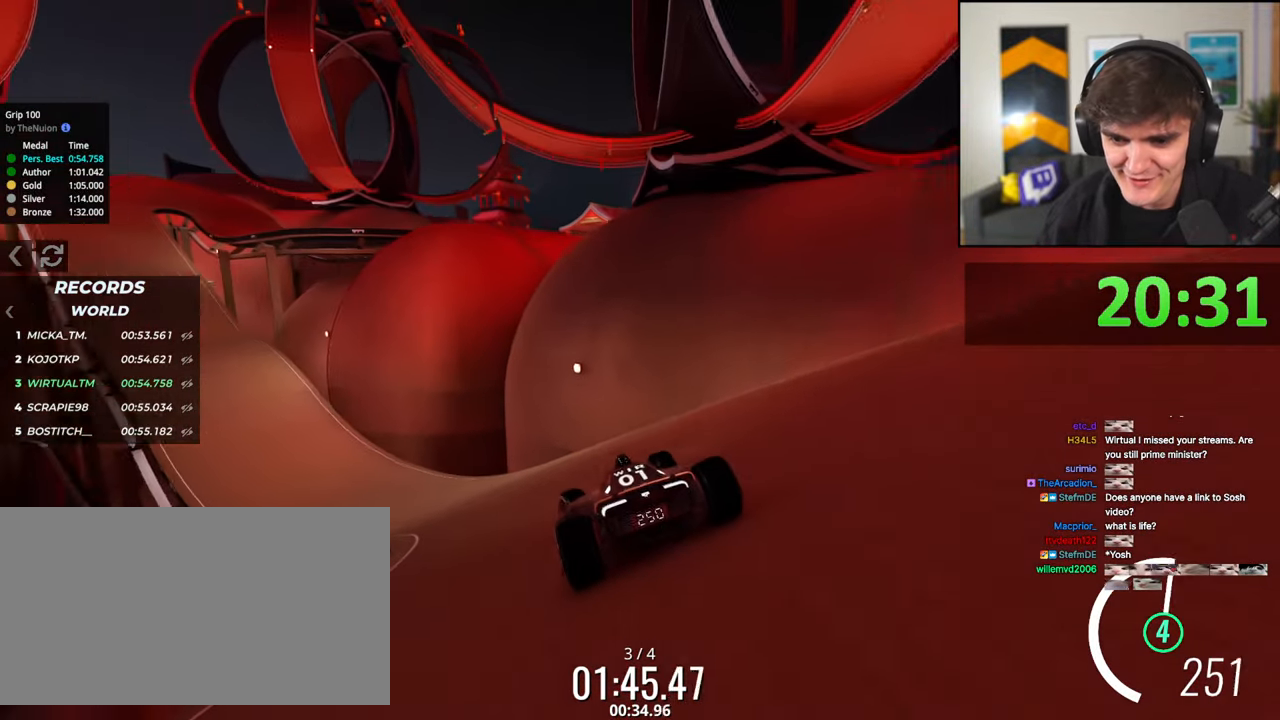
{"keys": ["up"], "events": [[117, "left", "up"], [217, "left", "down"], [300, "left", "up"], [450, "left", "down"], [483, "left", "up"]]}
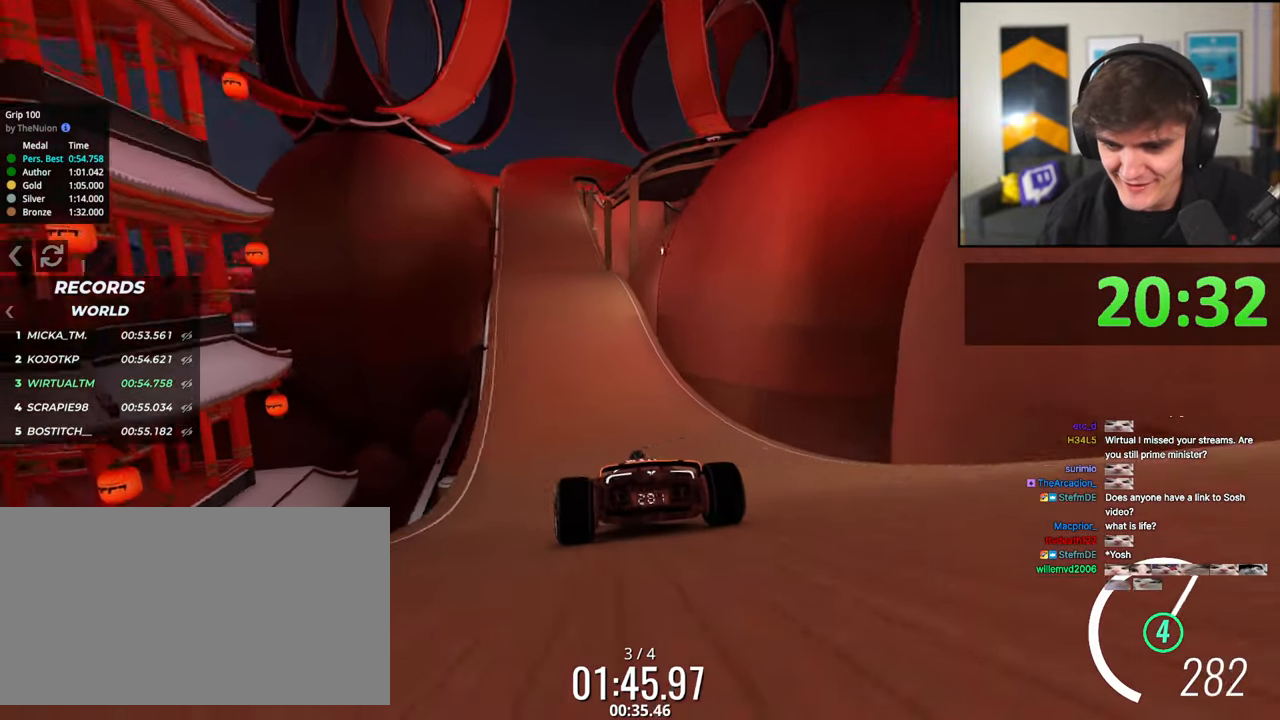
{"keys": ["up"], "events": []}